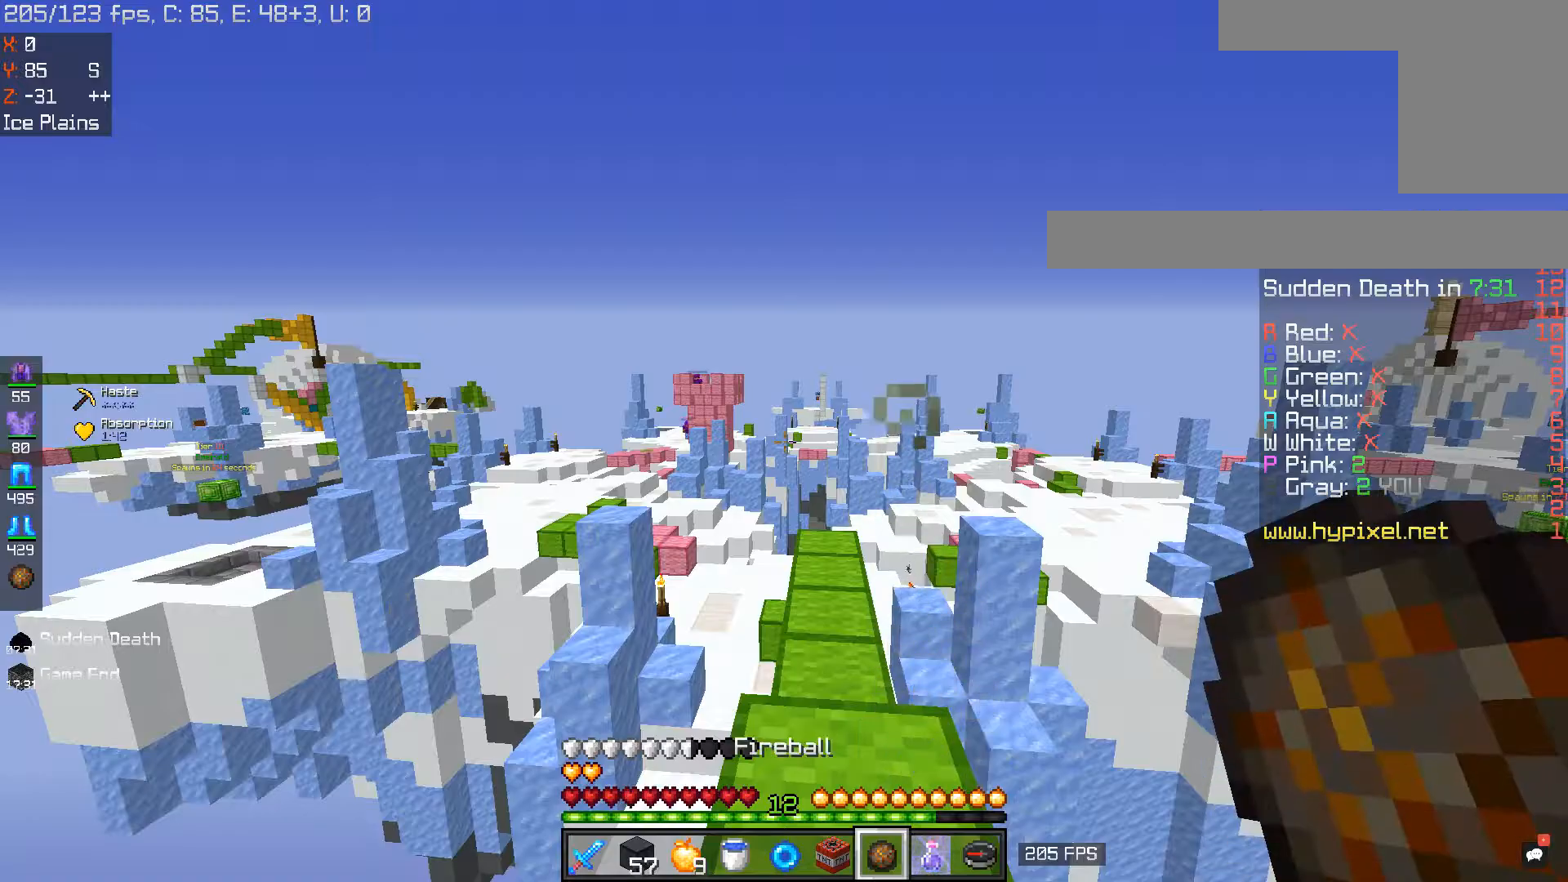
Gameplay with keyboard and mouse; each line is a JSON object with the keys and mouse buttons held at the frame after it. "events" lists presses ("down") and releases ("up") of "a", "d", "s", "space", "w", "mouse_left" and "mouse_right" between this image and that frame as [ms after this image, input, new state], when the widget could be followed in between. "mouse_left", "mouse_right" = the "left", "right" buttons of the "mouse" list. No other keys are recorded. Fast repeated clicks can show as one long hold. Mouse movement is not recorded.
{"keys": [], "mouse": [], "events": []}
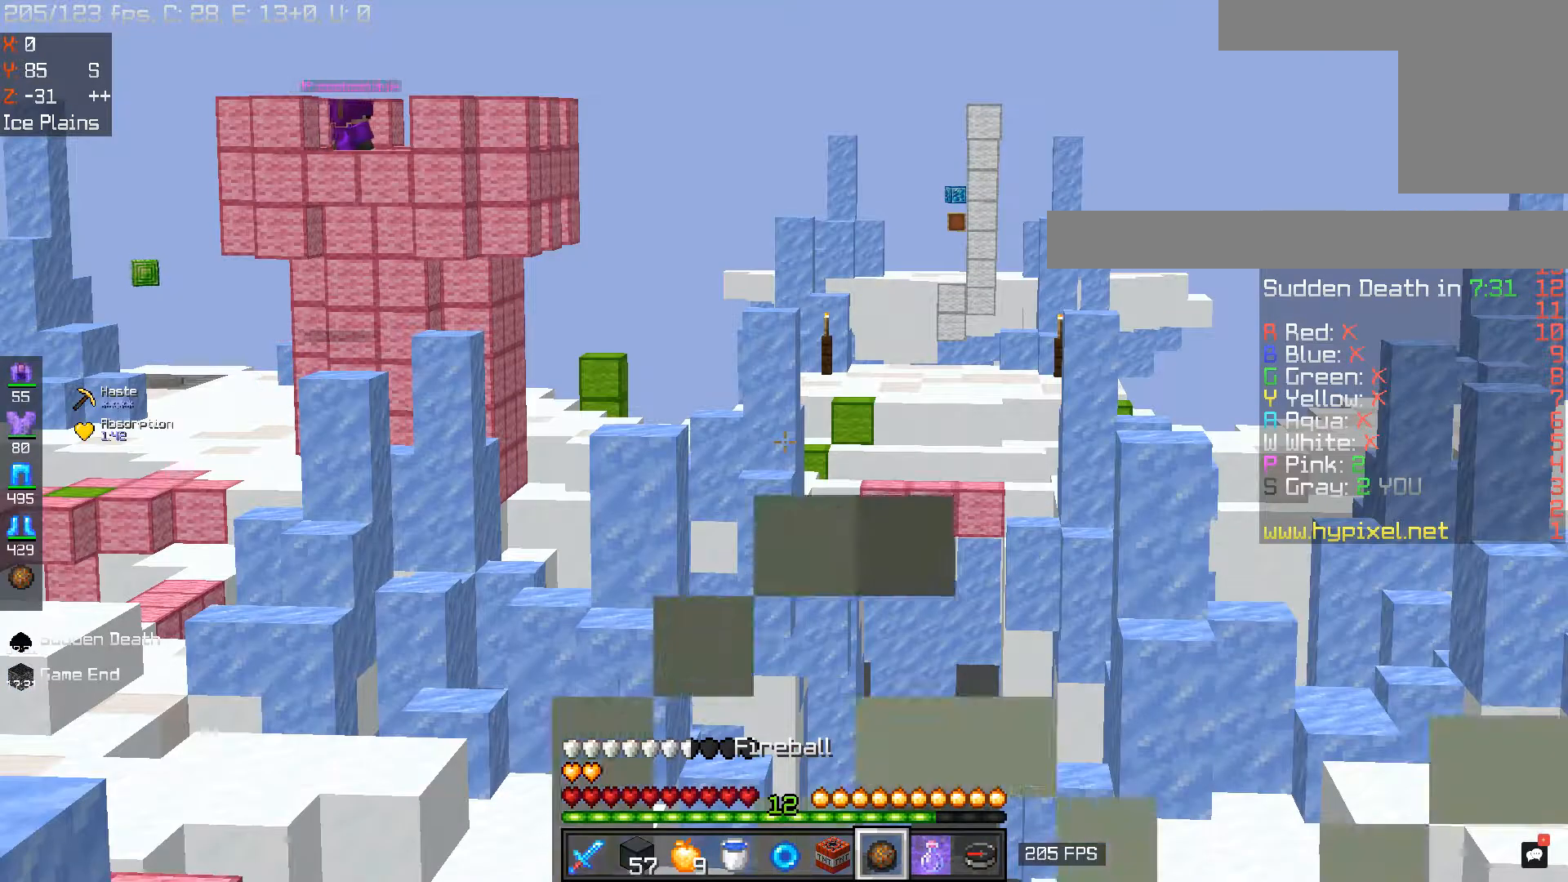
{"keys": [], "mouse": [], "events": []}
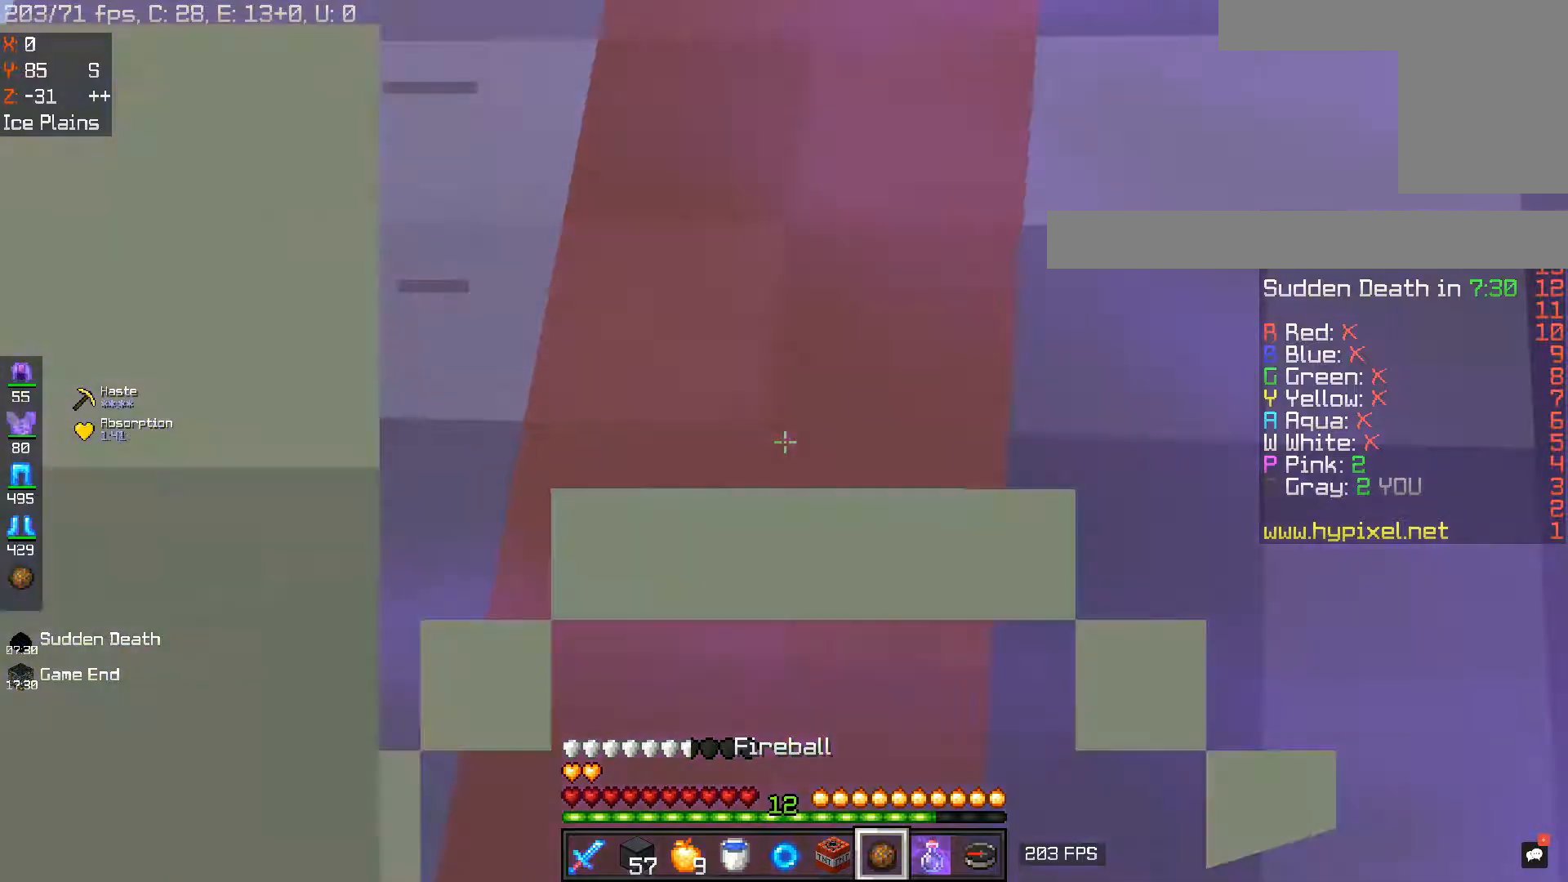
{"keys": [], "mouse": [], "events": []}
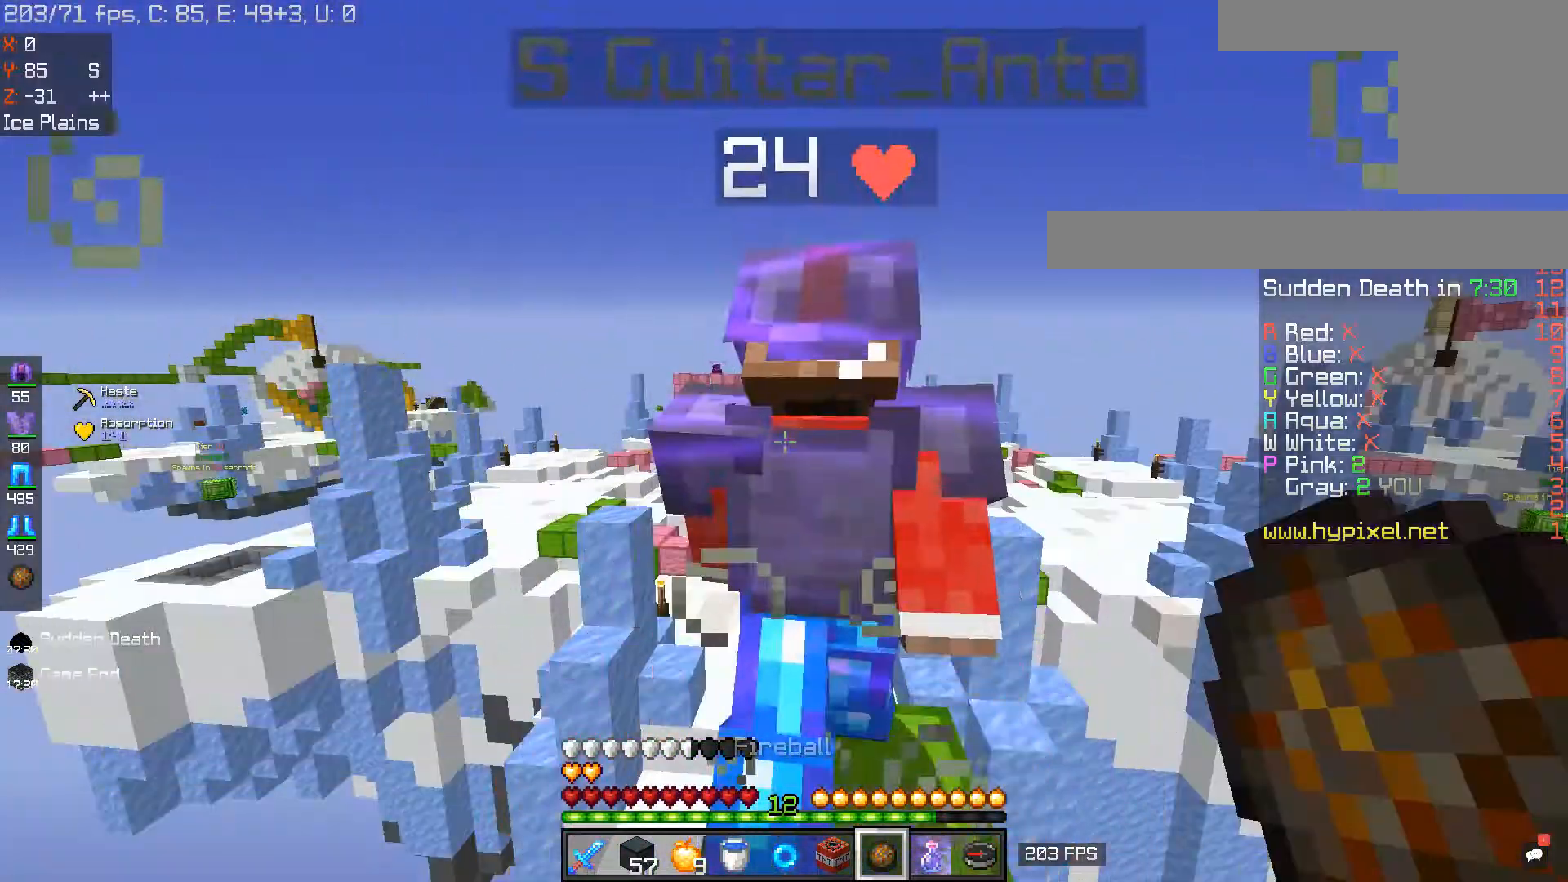
{"keys": [], "mouse": [], "events": []}
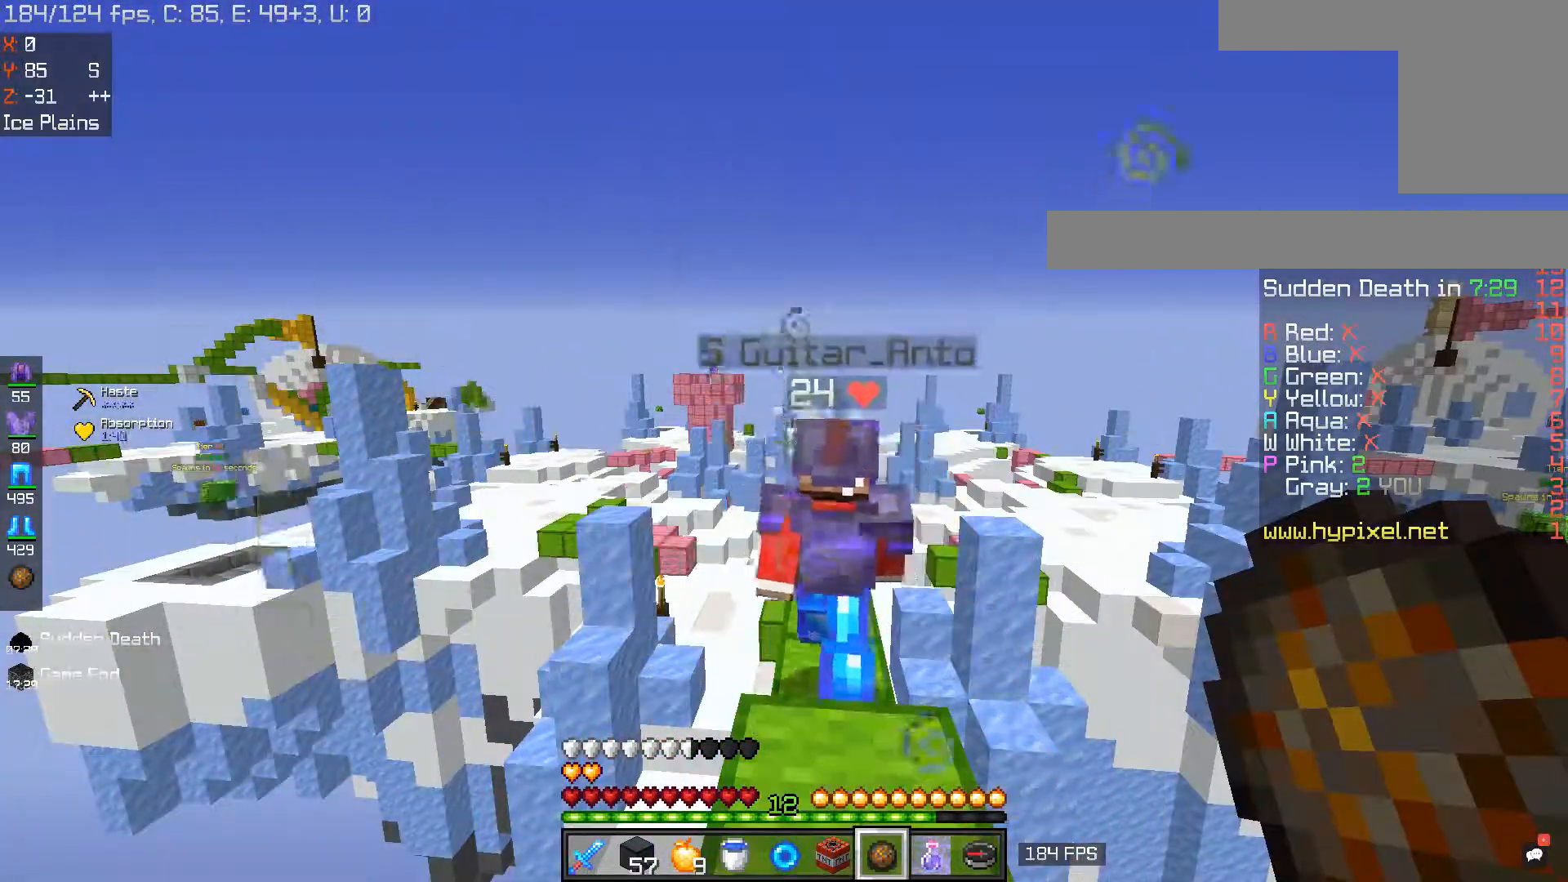
{"keys": [], "mouse": ["right"], "events": [[334, "mouse_right", "down"]]}
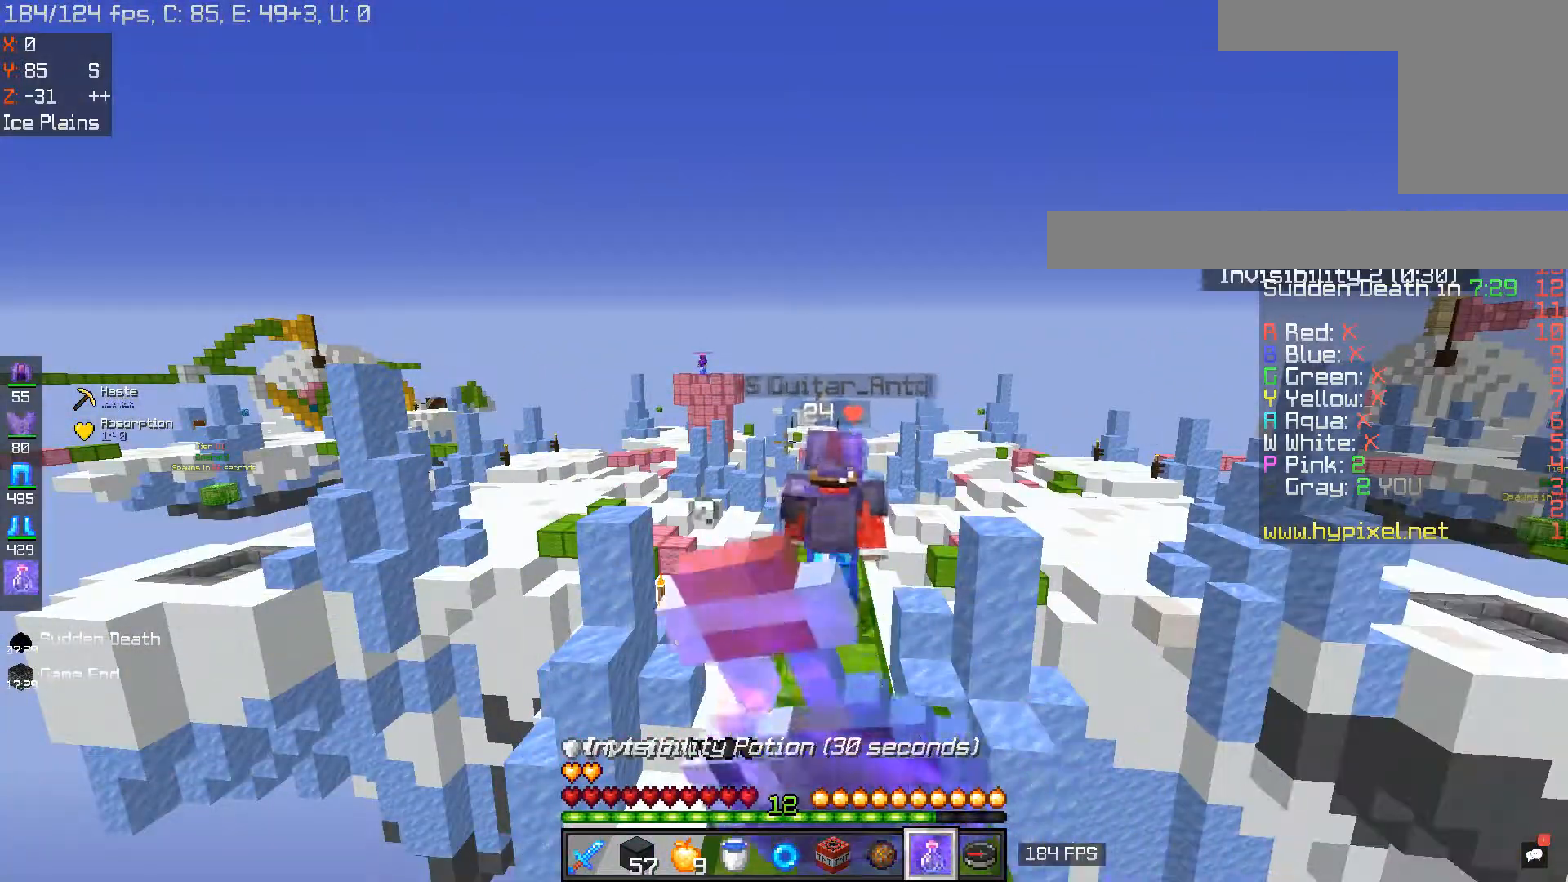
{"keys": [], "mouse": ["right"], "events": []}
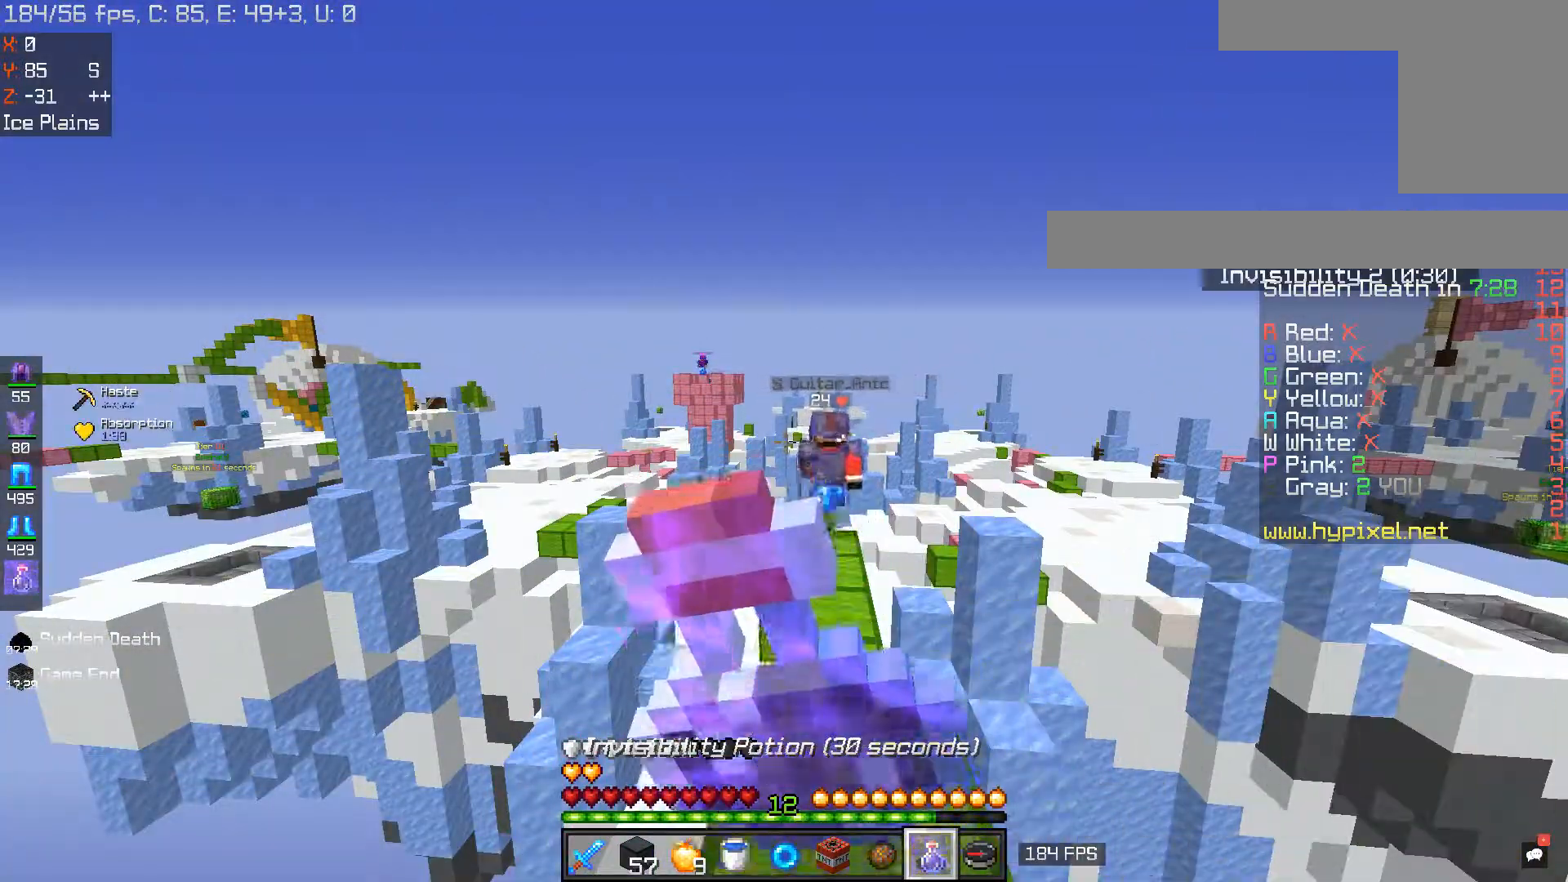
{"keys": [], "mouse": ["right"], "events": []}
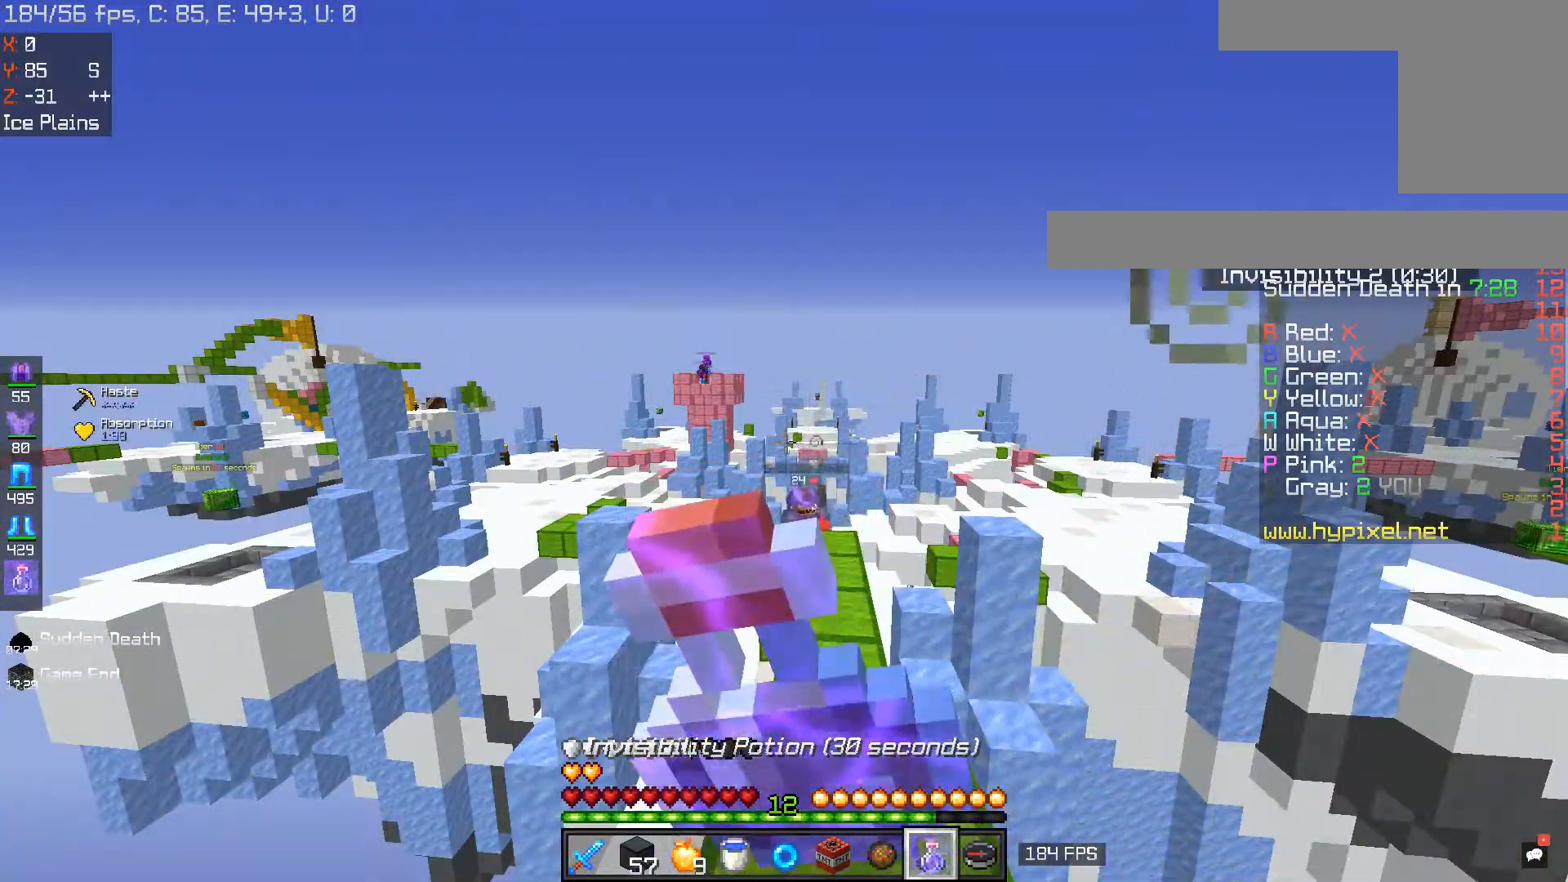
{"keys": [], "mouse": ["right"], "events": []}
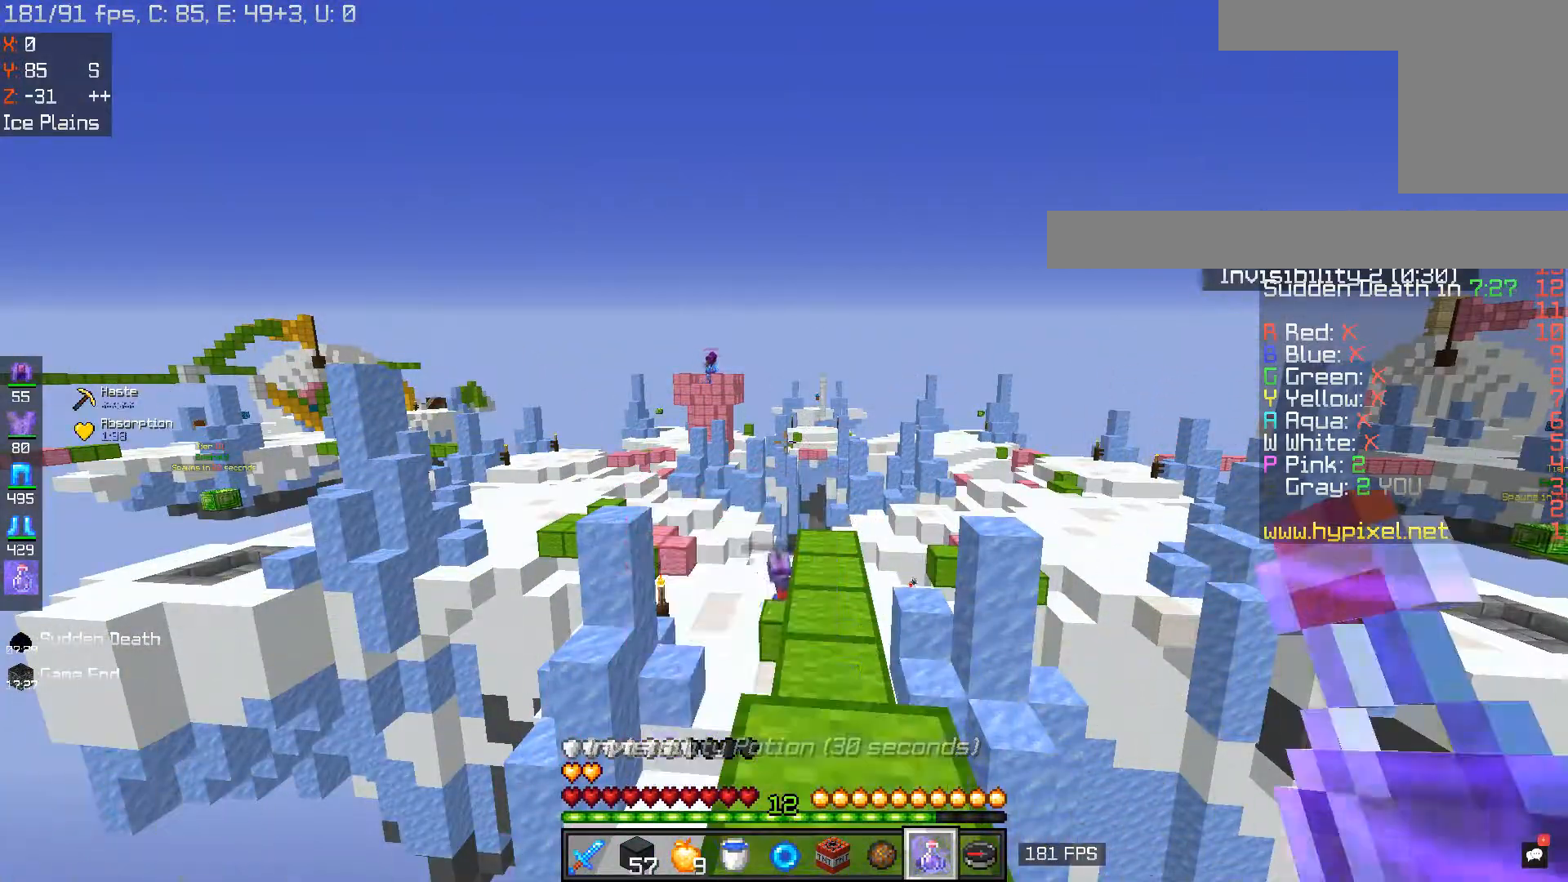
{"keys": [], "mouse": [], "events": [[300, "mouse_right", "up"]]}
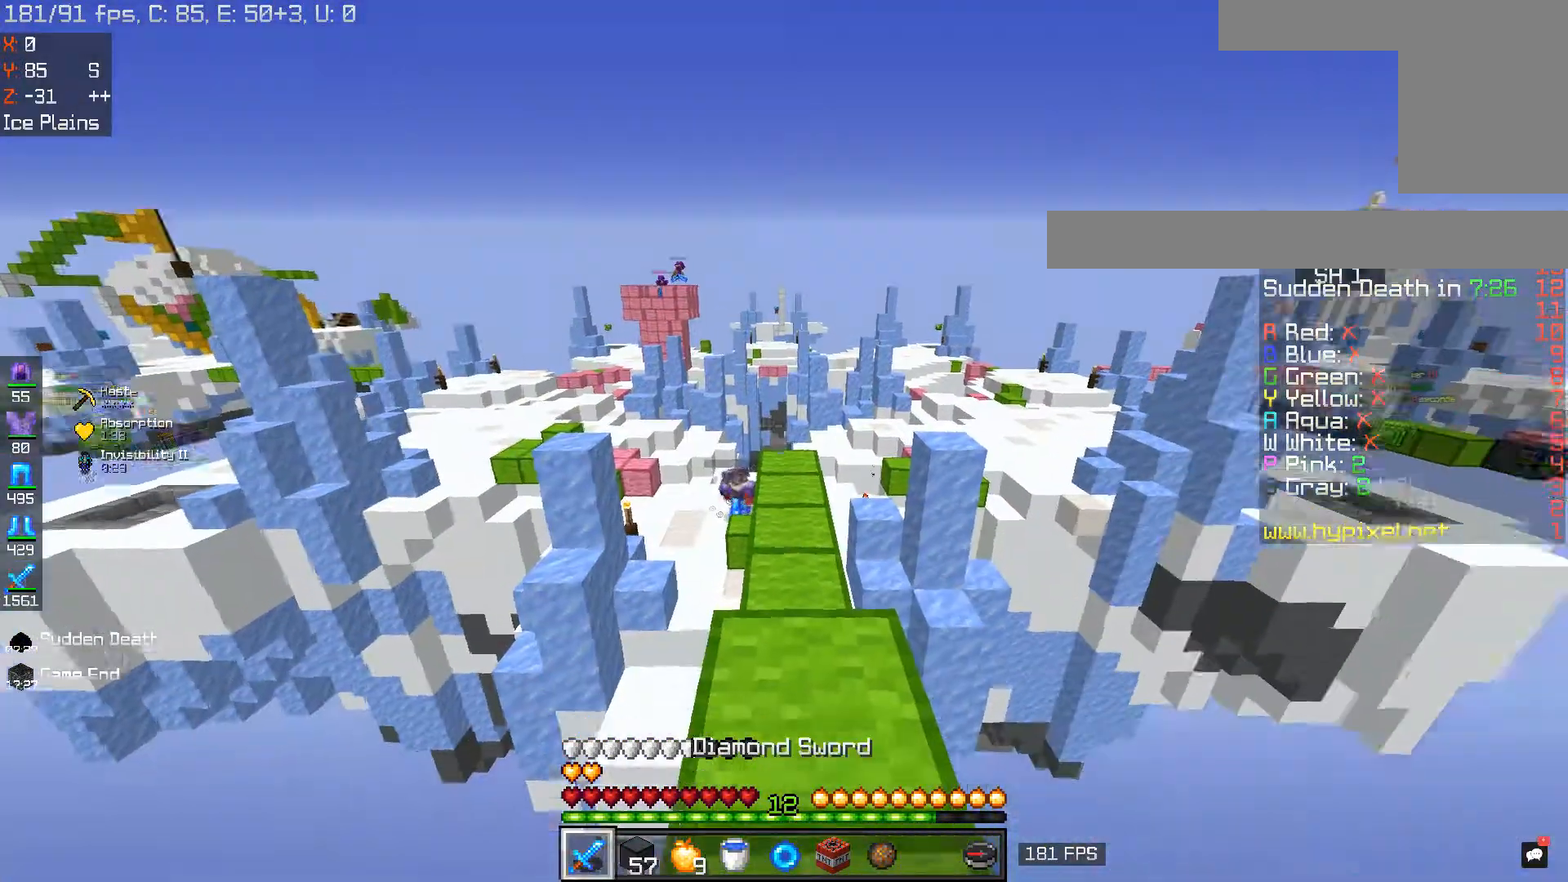
{"keys": ["w"], "mouse": [], "events": [[250, "w", "down"]]}
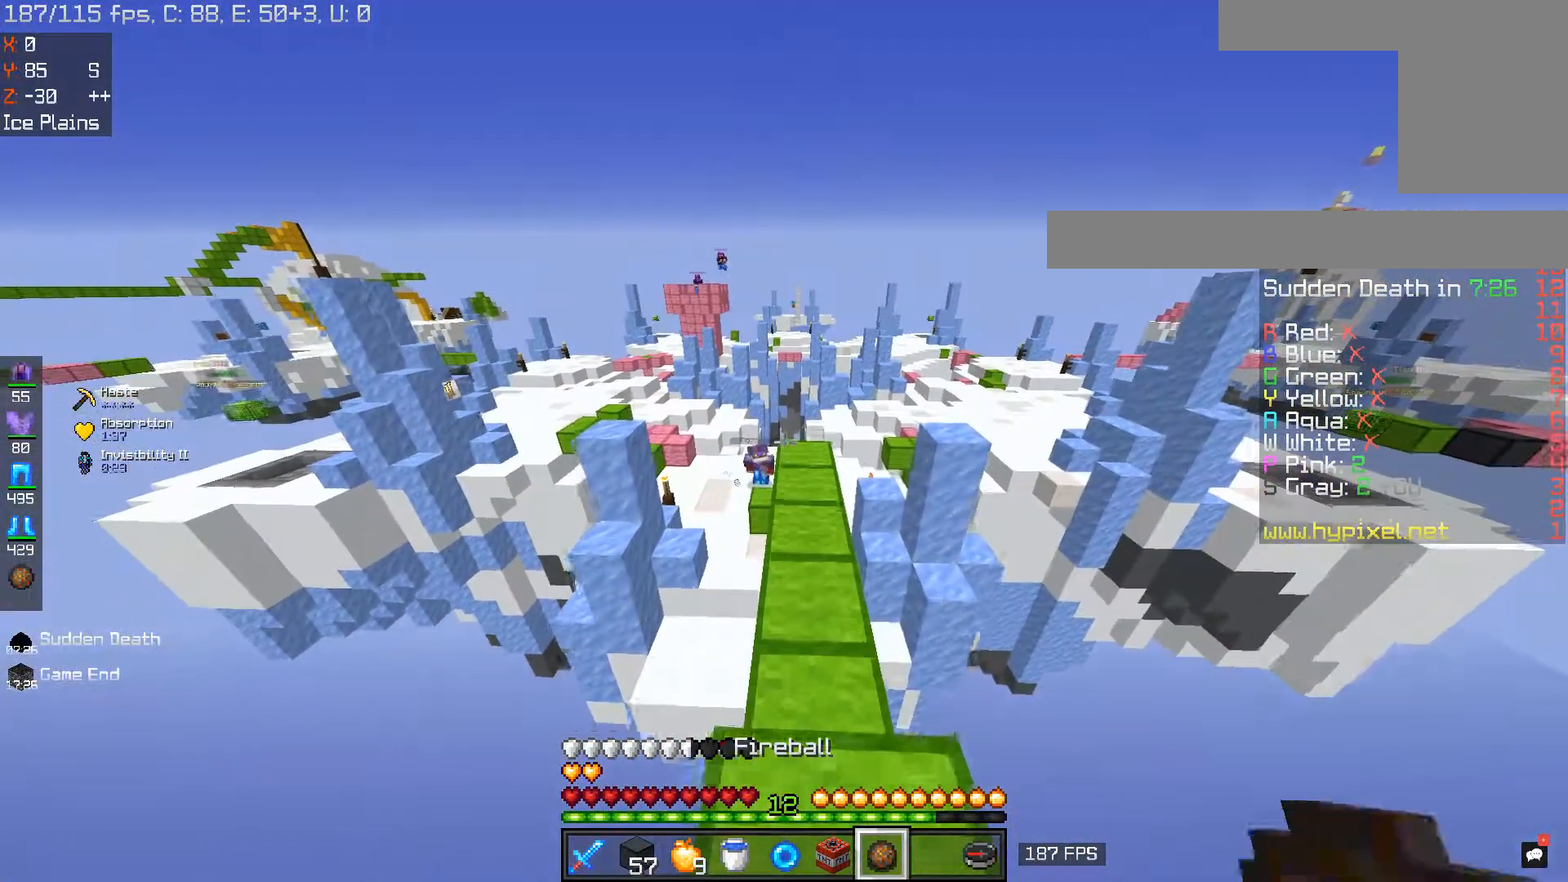
{"keys": ["w"], "mouse": [], "events": []}
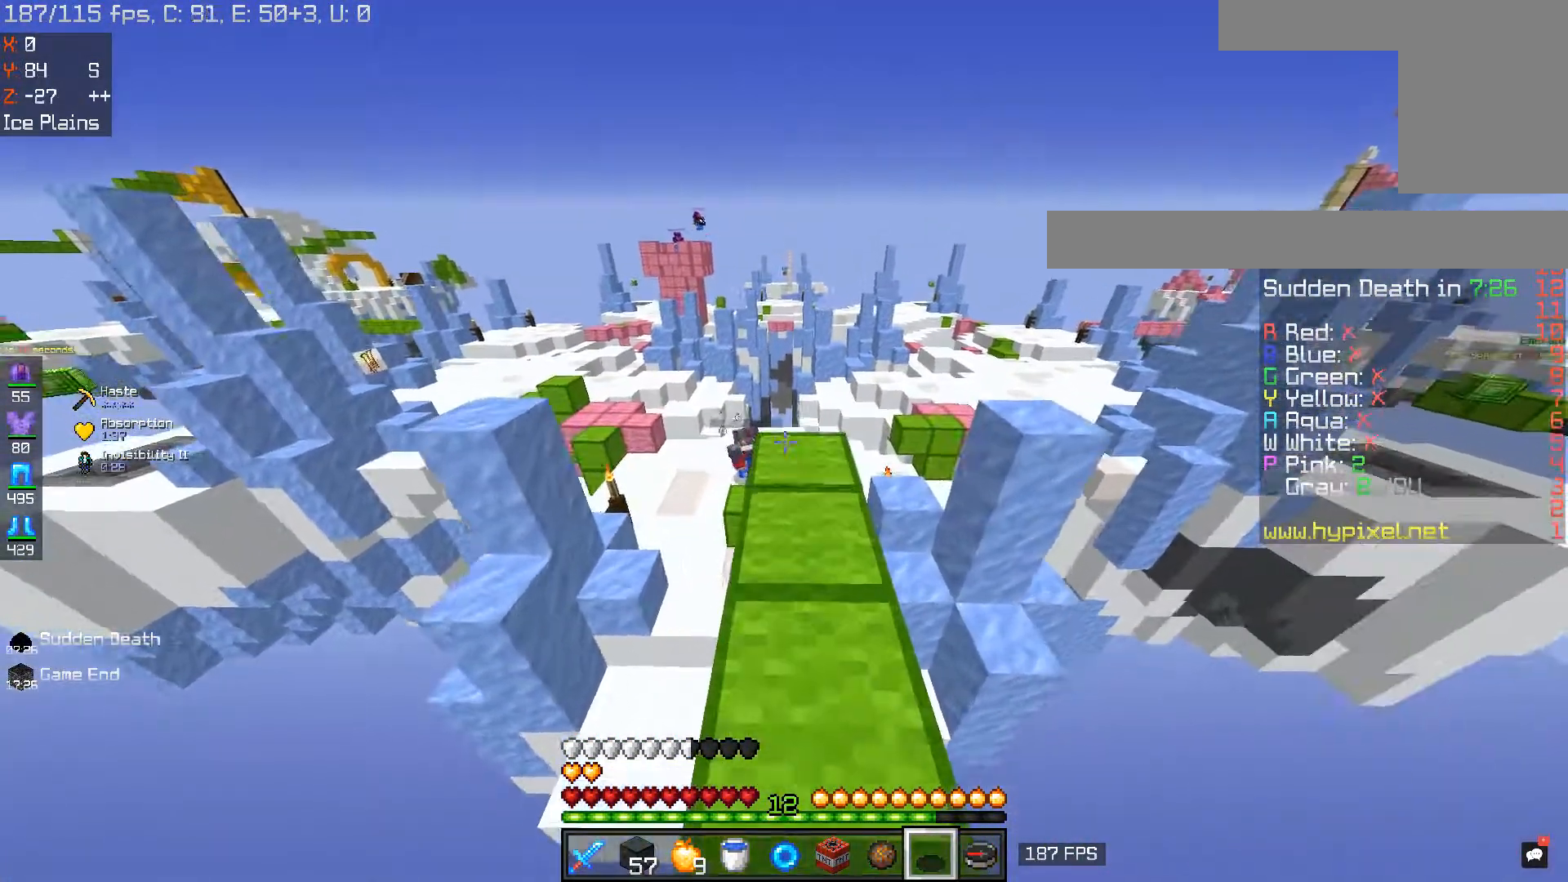
{"keys": ["w"], "mouse": [], "events": []}
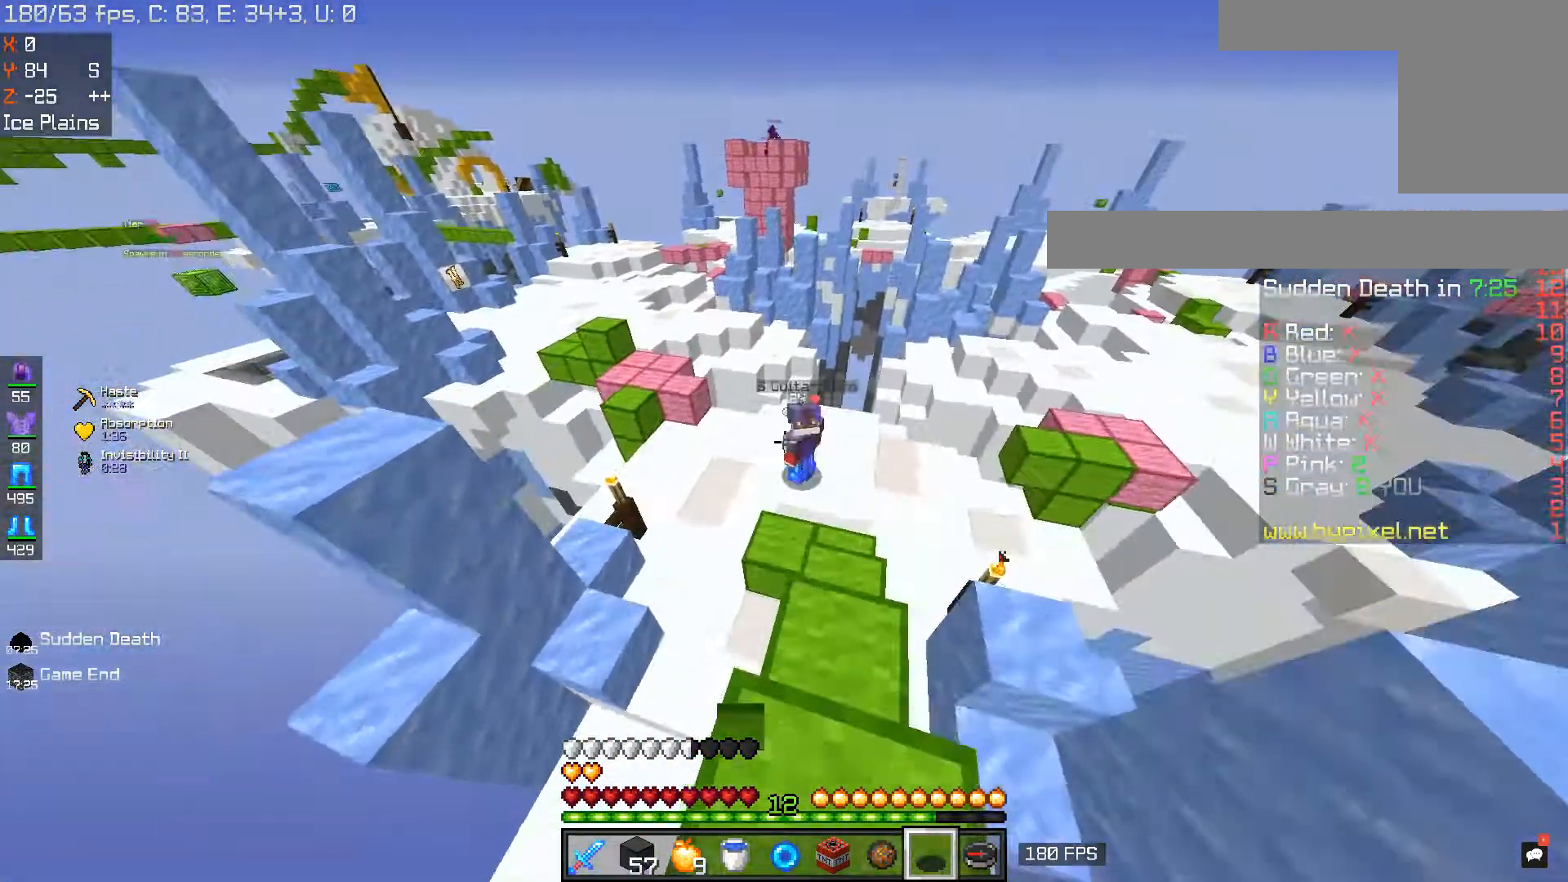
{"keys": ["w"], "mouse": [], "events": []}
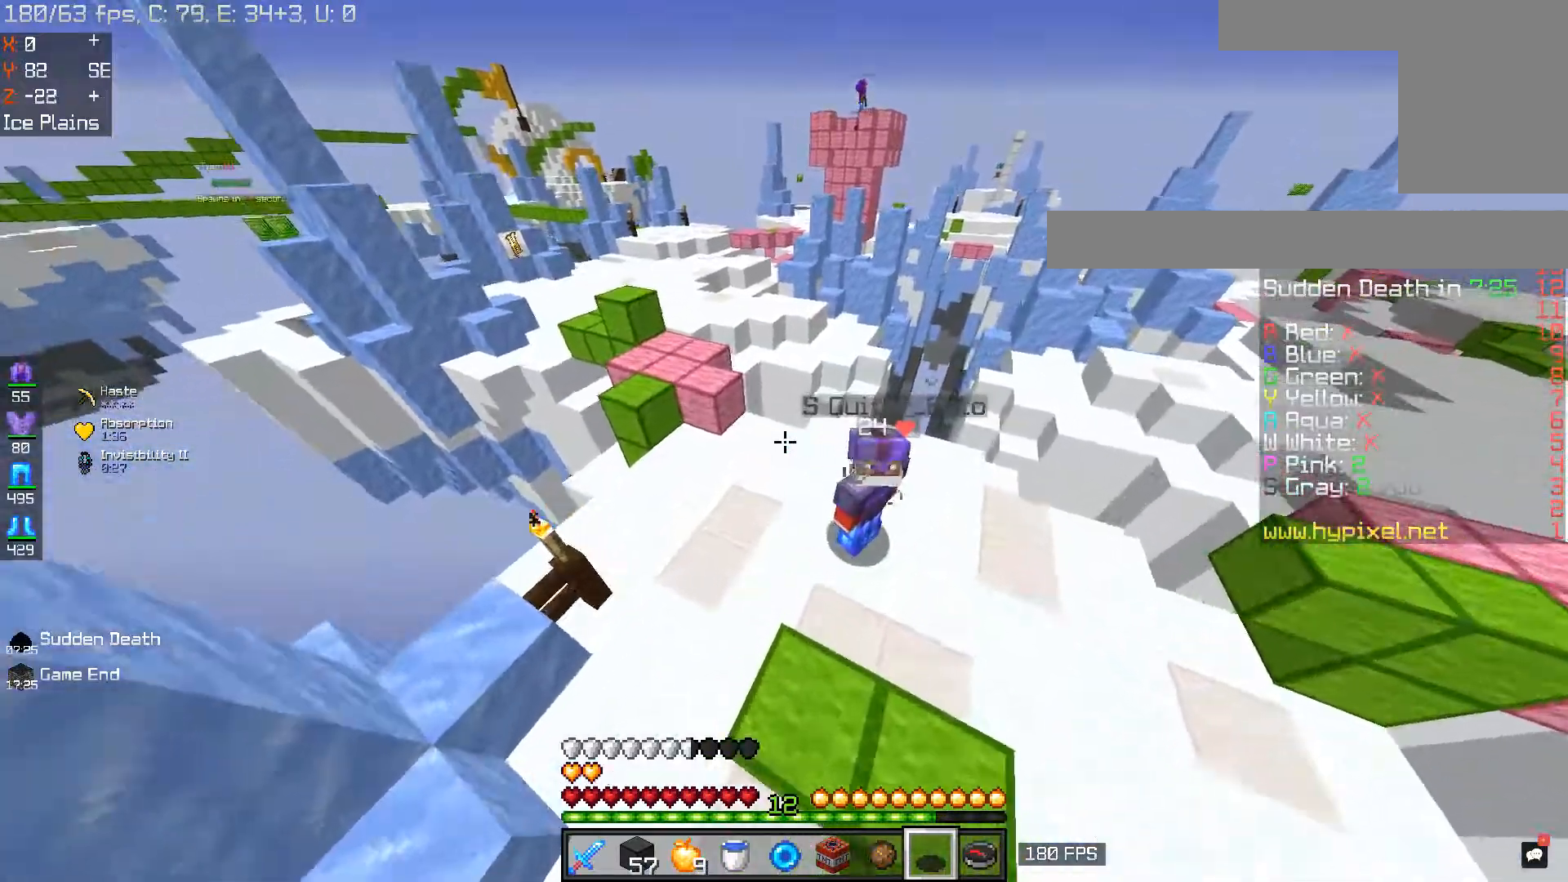
{"keys": ["w"], "mouse": [], "events": []}
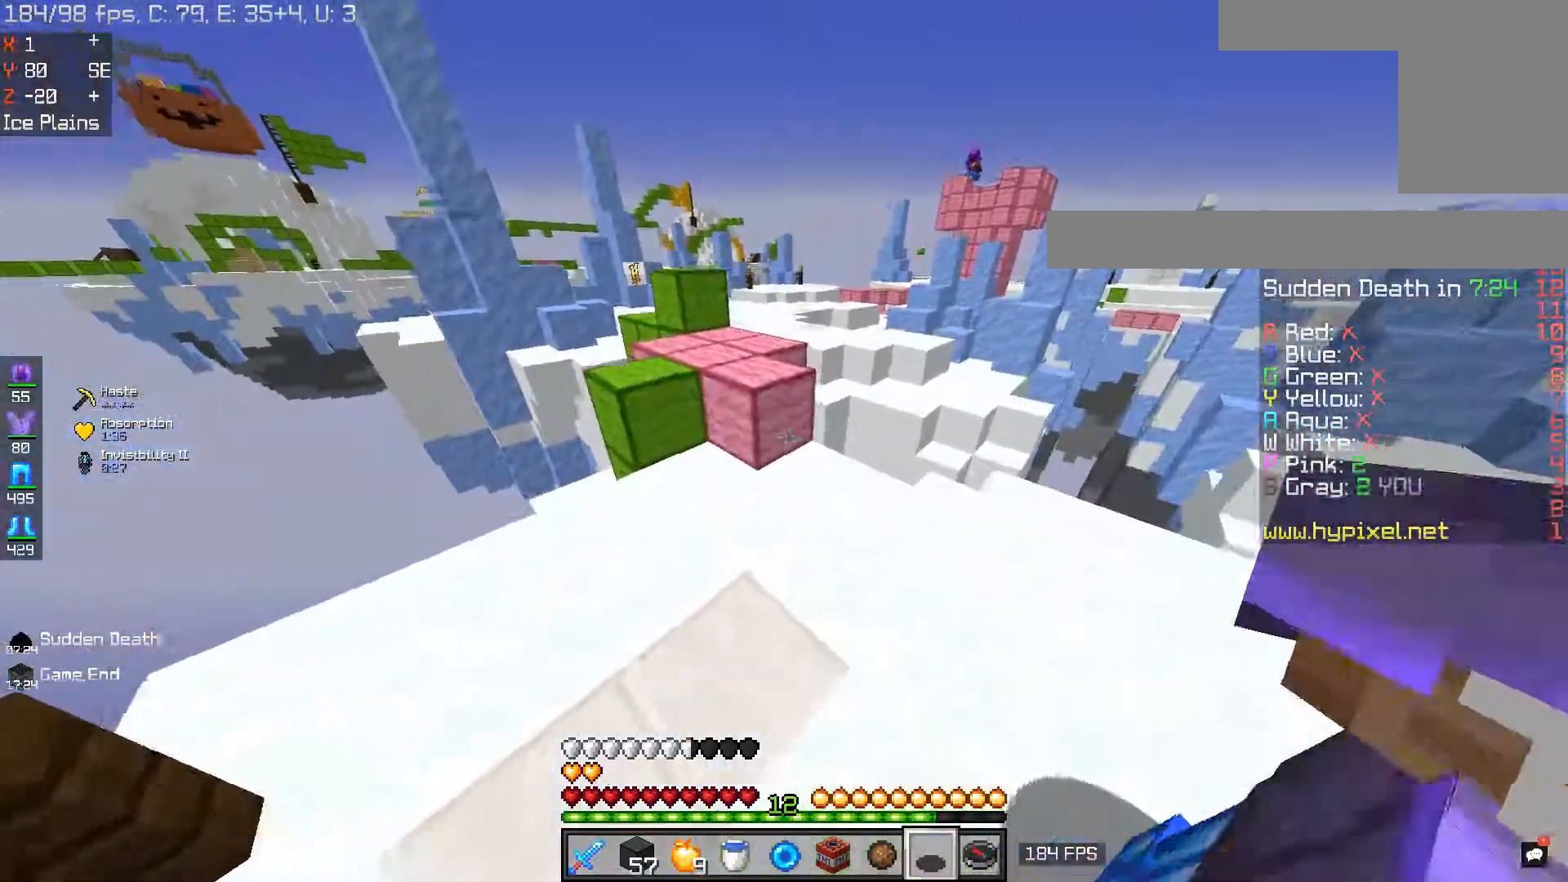
{"keys": ["a", "space", "w"], "mouse": [], "events": [[284, "space", "down"], [467, "a", "down"]]}
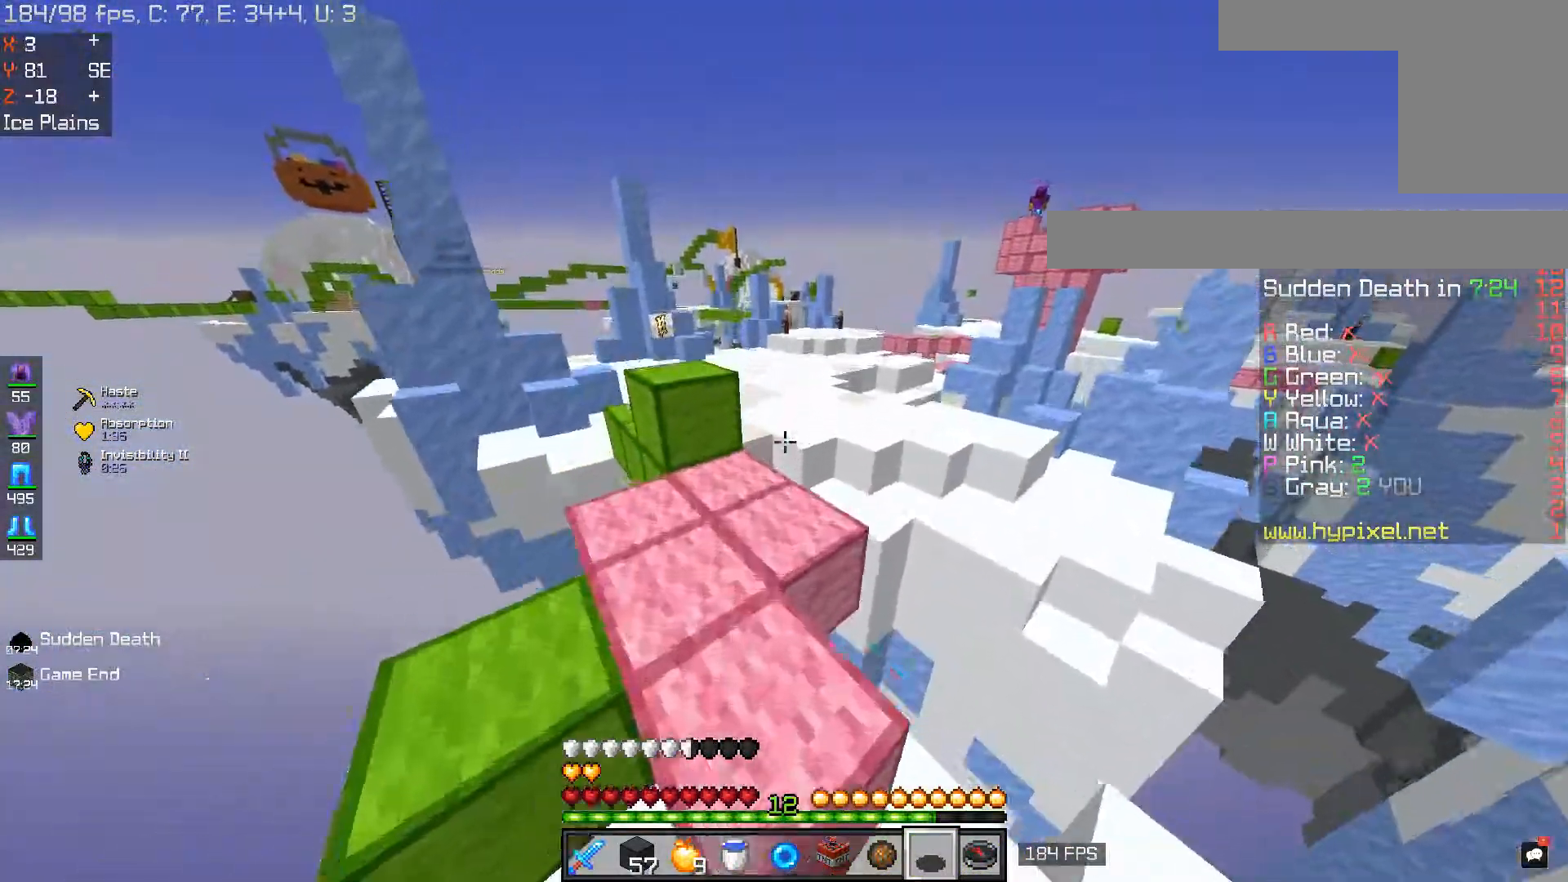
{"keys": ["space", "w"], "mouse": [], "events": [[50, "space", "up"], [183, "a", "up"], [200, "space", "down"]]}
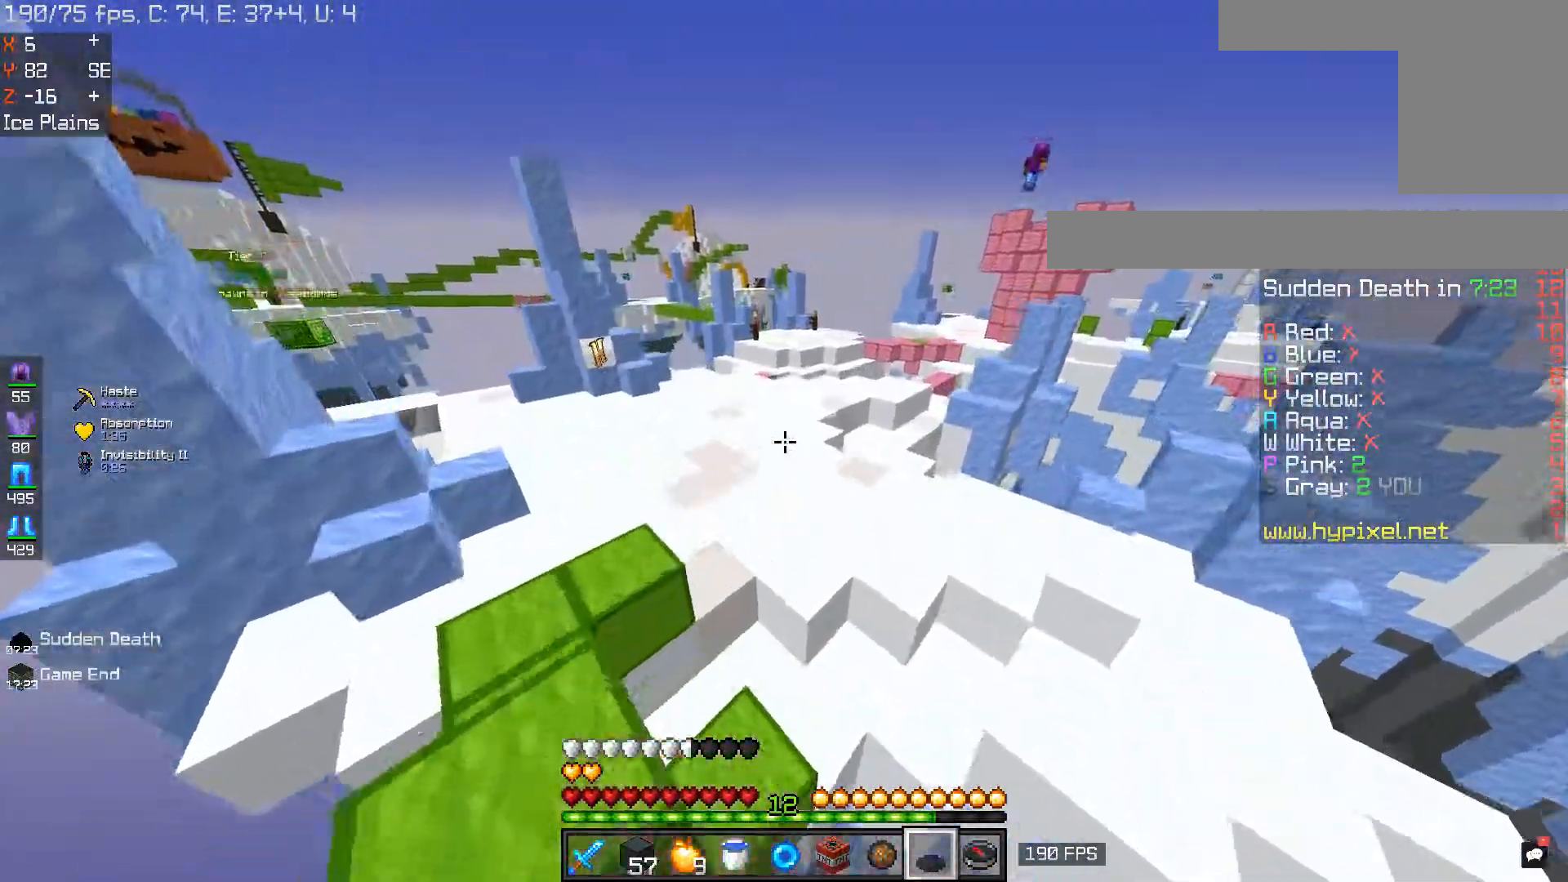
{"keys": ["space", "w"], "mouse": [], "events": [[117, "space", "up"], [300, "space", "down"]]}
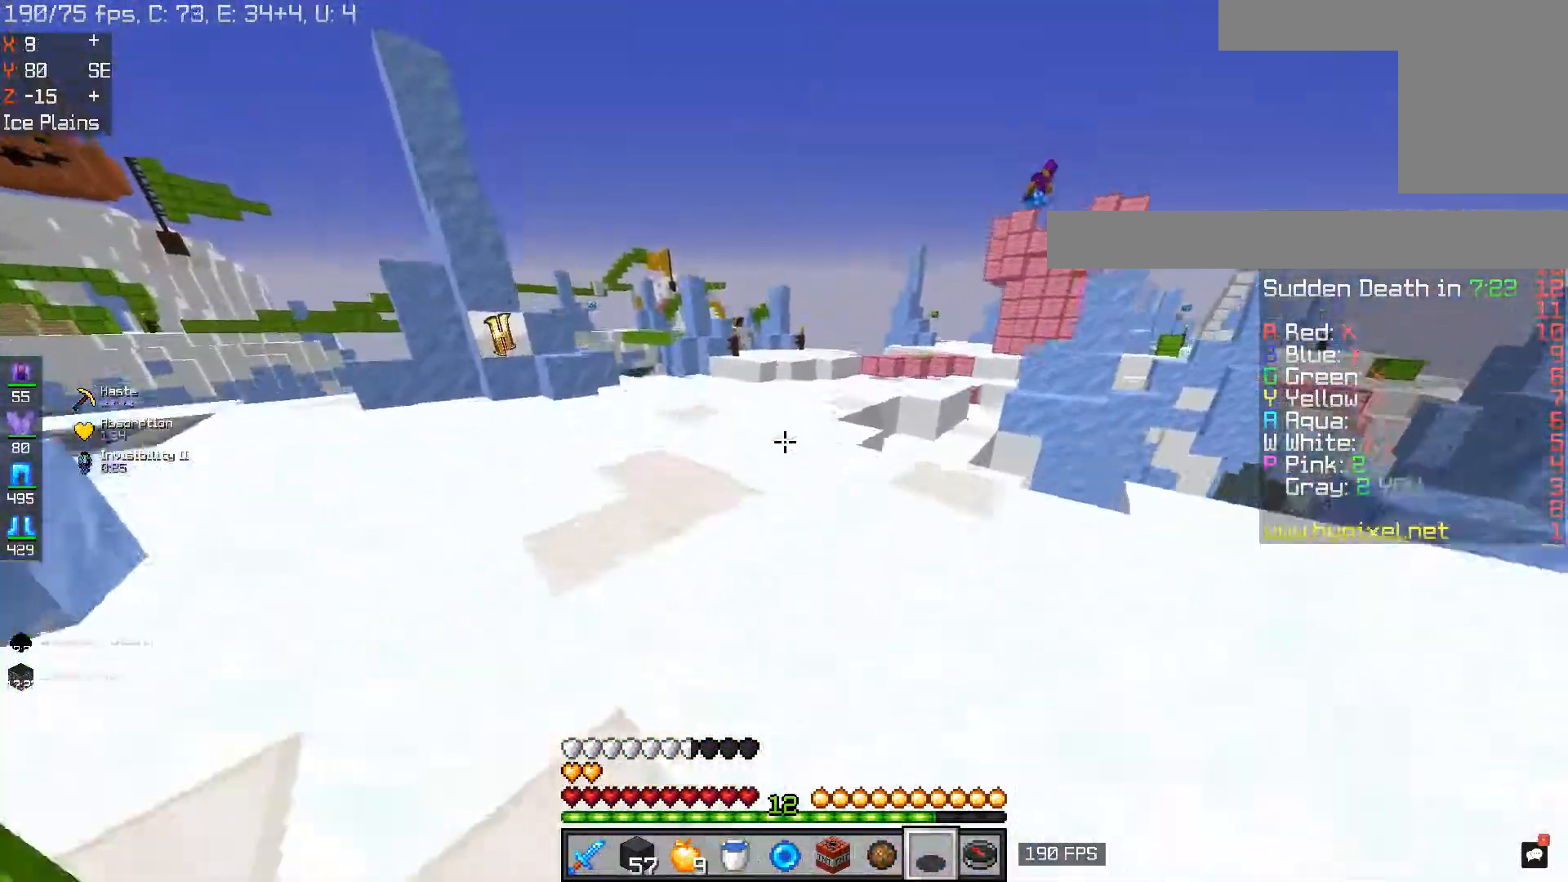
{"keys": ["w"], "mouse": [], "events": [[383, "space", "up"]]}
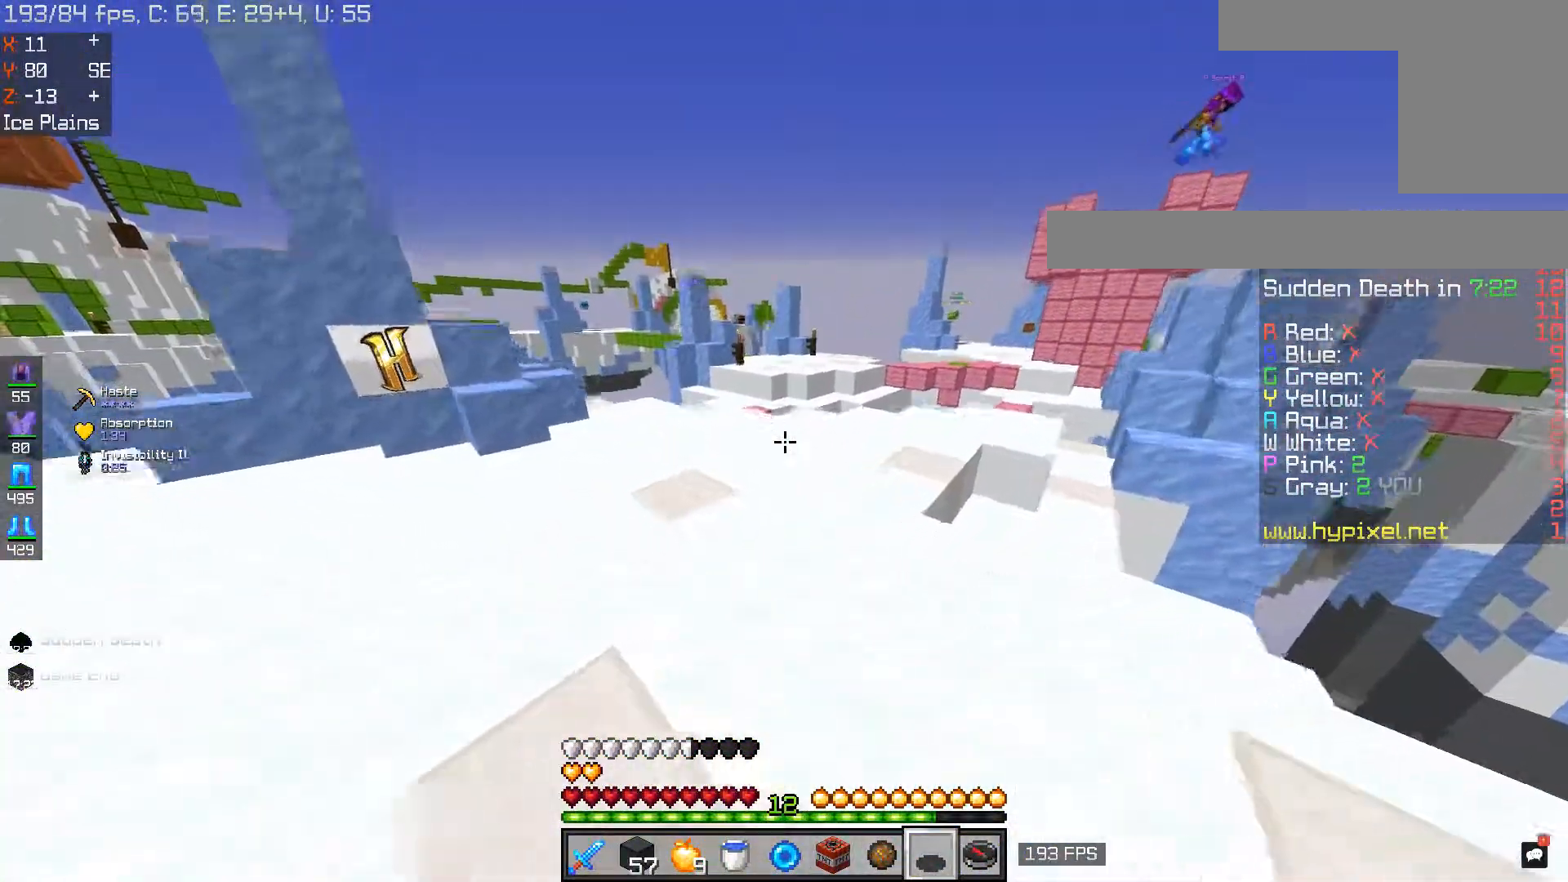
{"keys": ["a", "w"], "mouse": [], "events": [[134, "space", "down"], [417, "a", "down"], [467, "space", "up"]]}
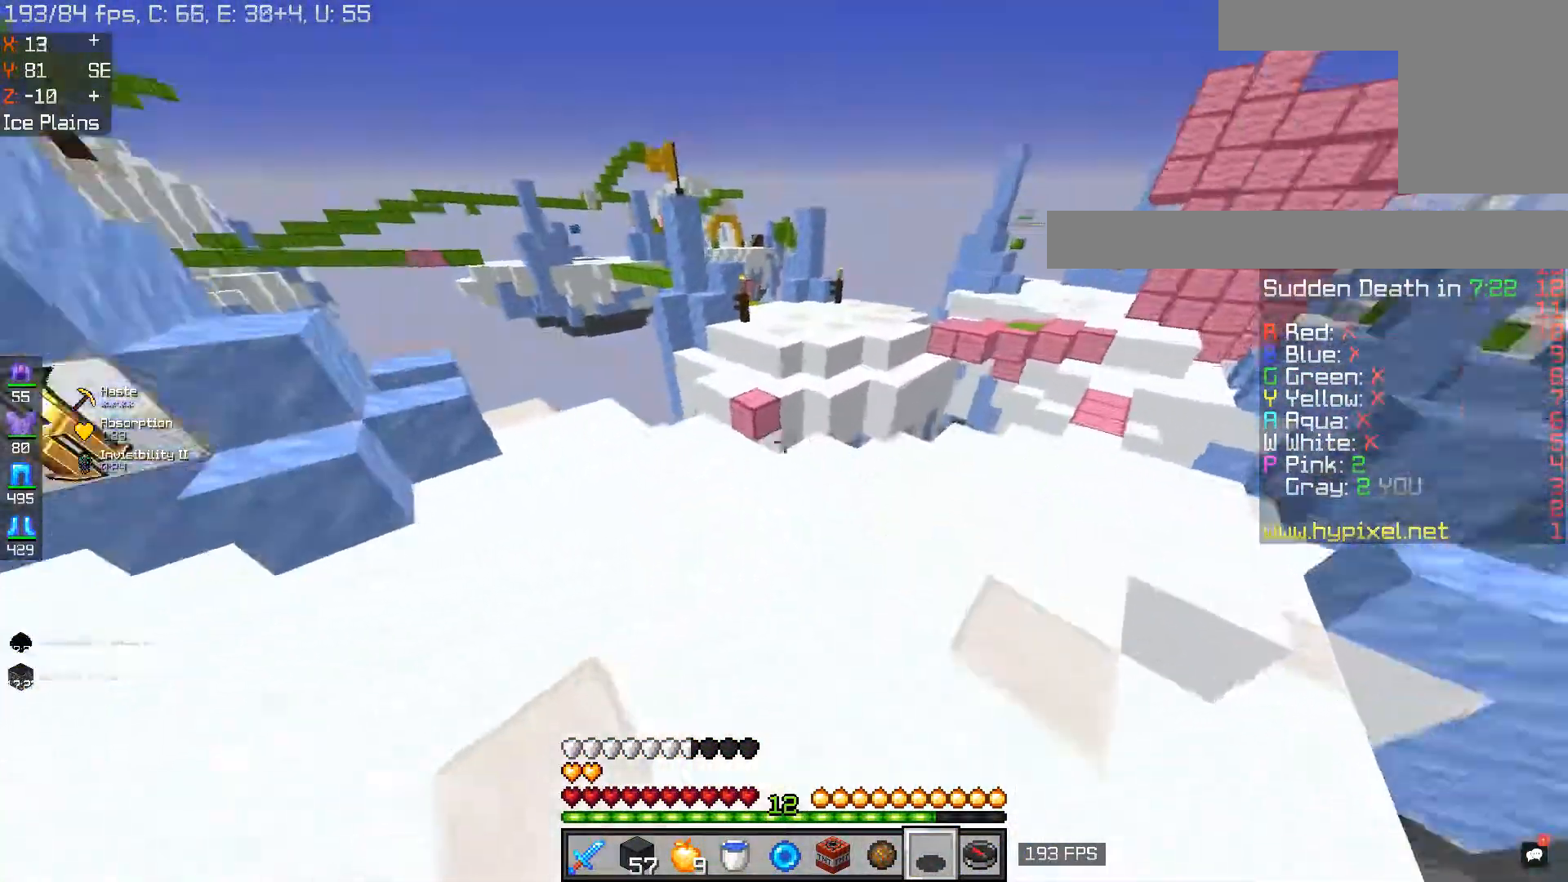
{"keys": ["w"], "mouse": [], "events": [[467, "a", "up"]]}
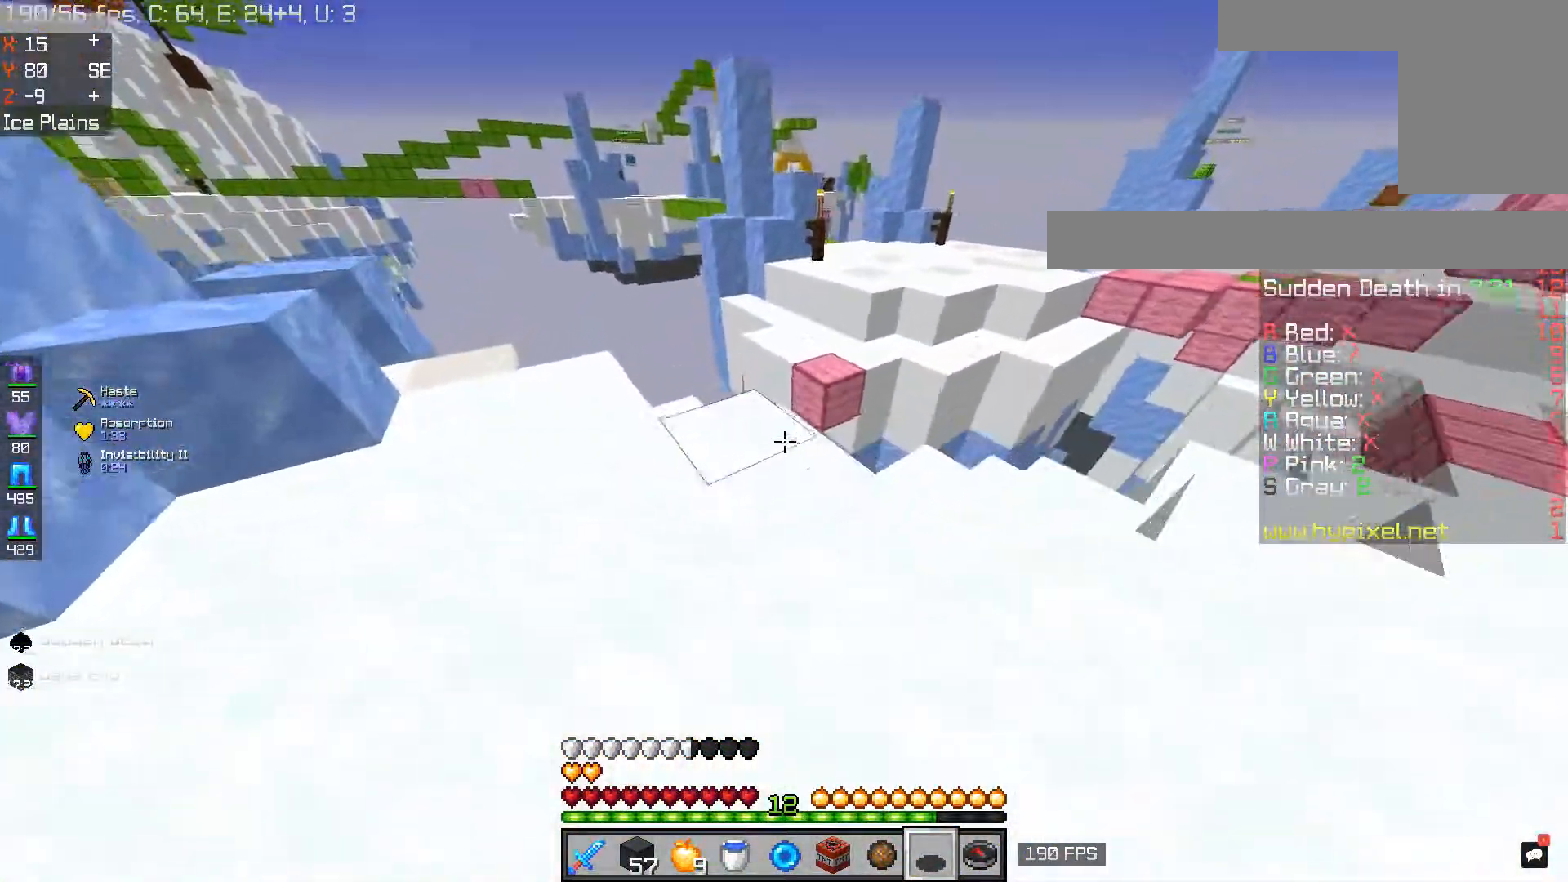
{"keys": ["space", "w"], "mouse": [], "events": [[100, "a", "down"], [266, "a", "up"], [433, "space", "down"]]}
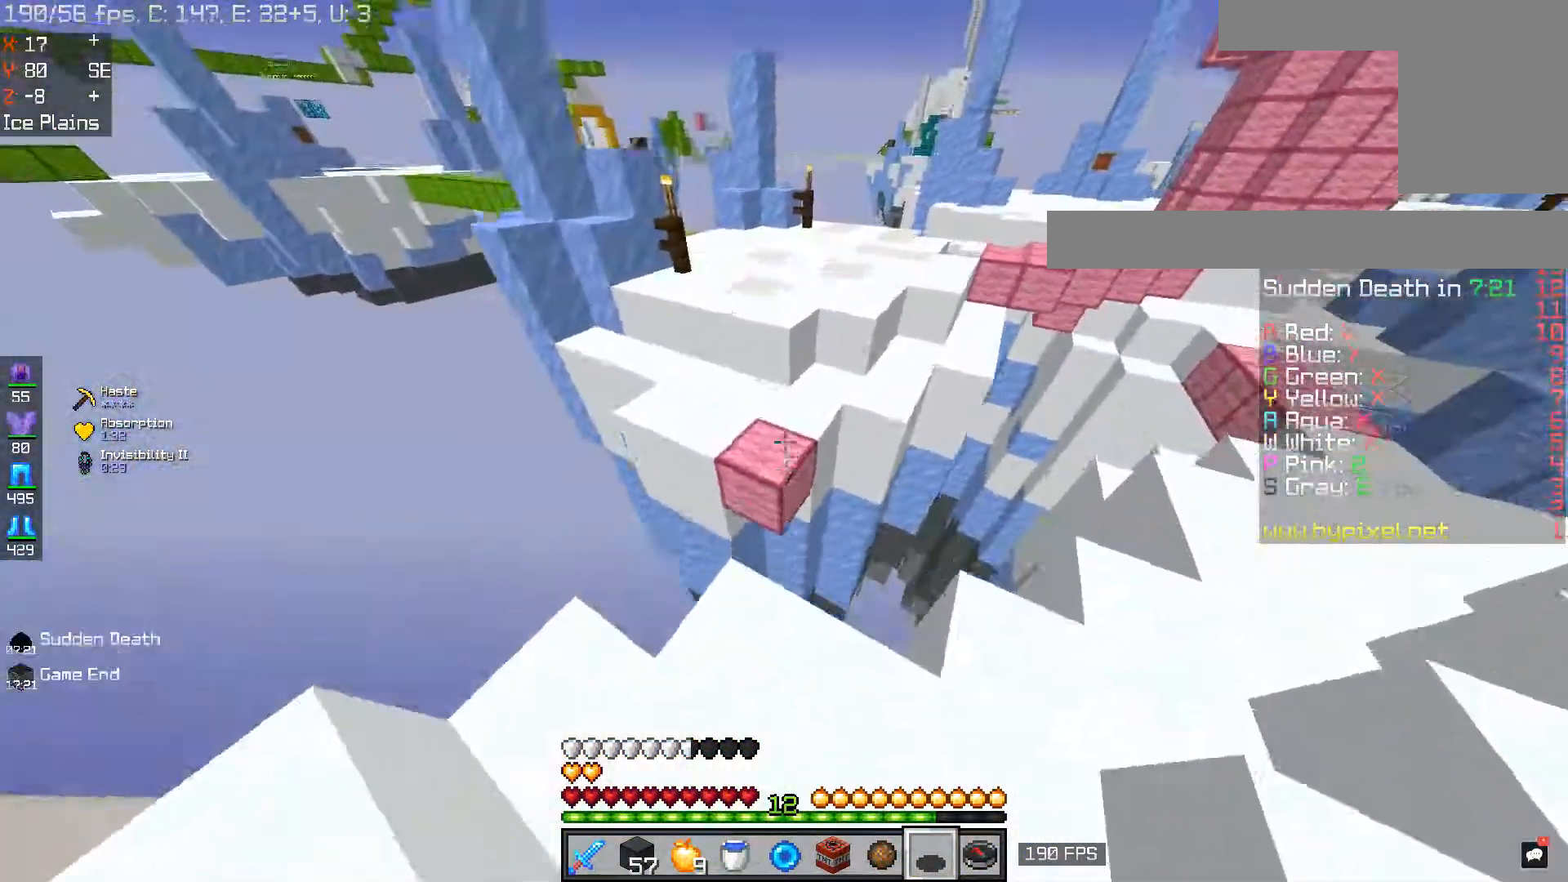
{"keys": ["space", "w"], "mouse": [], "events": [[217, "space", "up"], [450, "space", "down"]]}
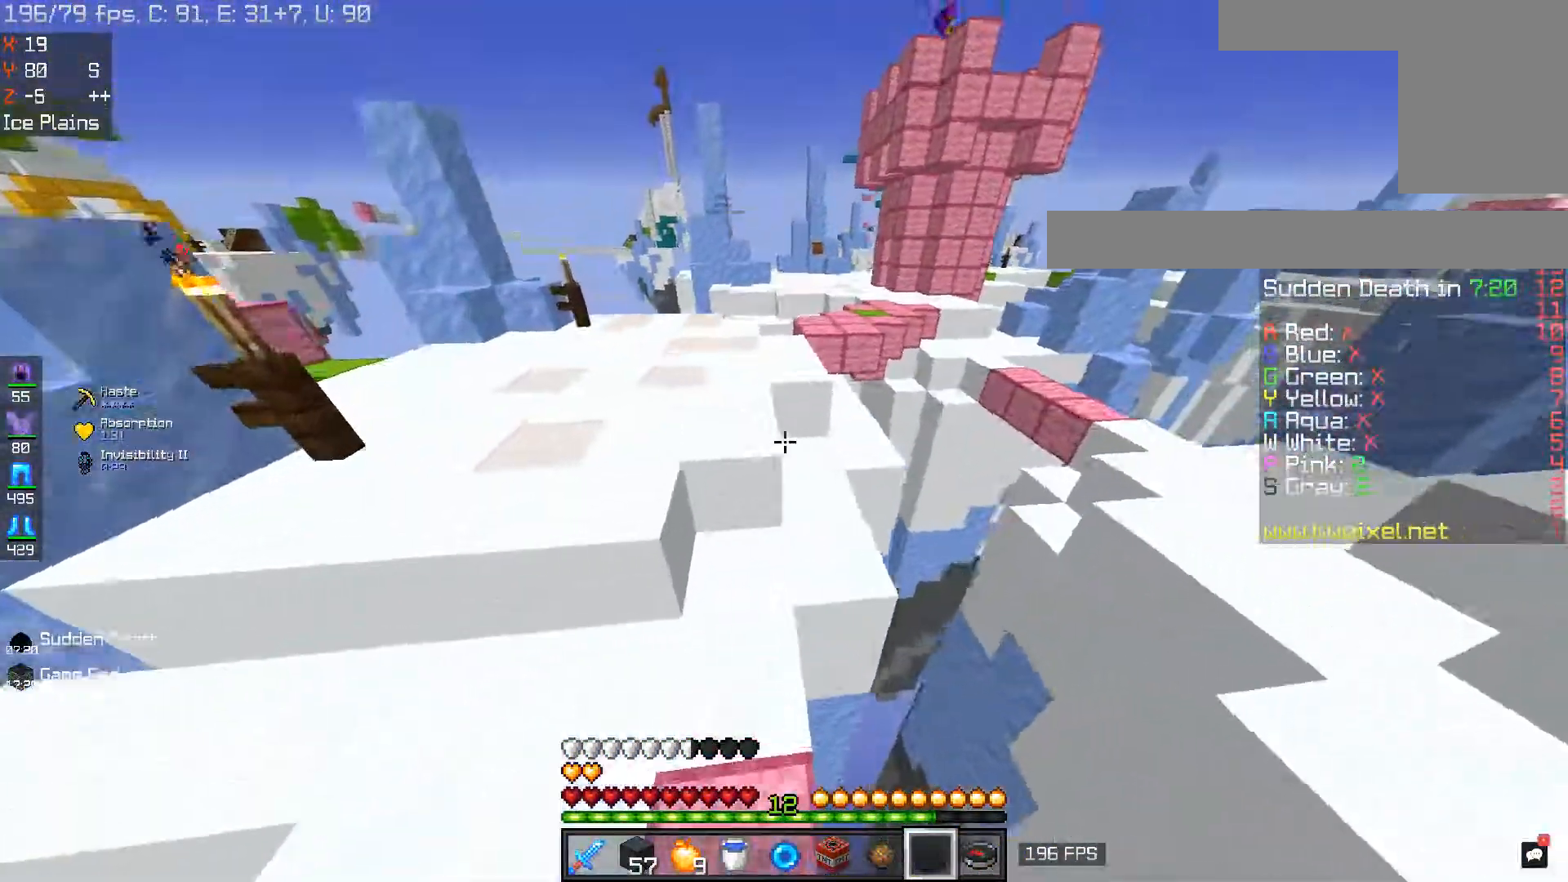
{"keys": ["a", "w"], "mouse": [], "events": [[433, "space", "up"], [450, "a", "down"]]}
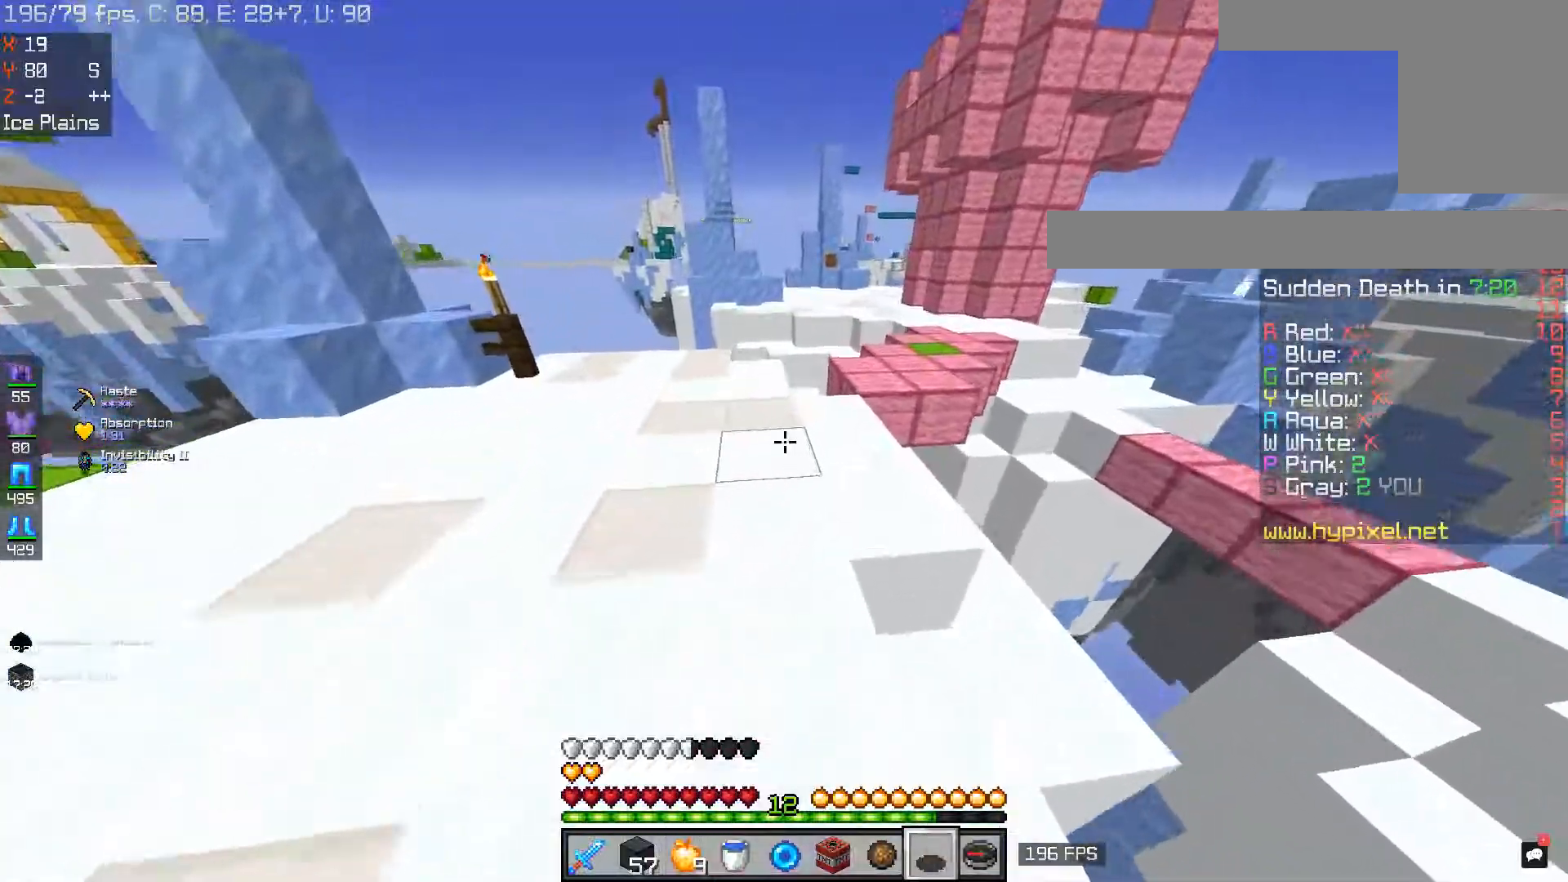
{"keys": ["w"], "mouse": [], "events": [[267, "a", "up"]]}
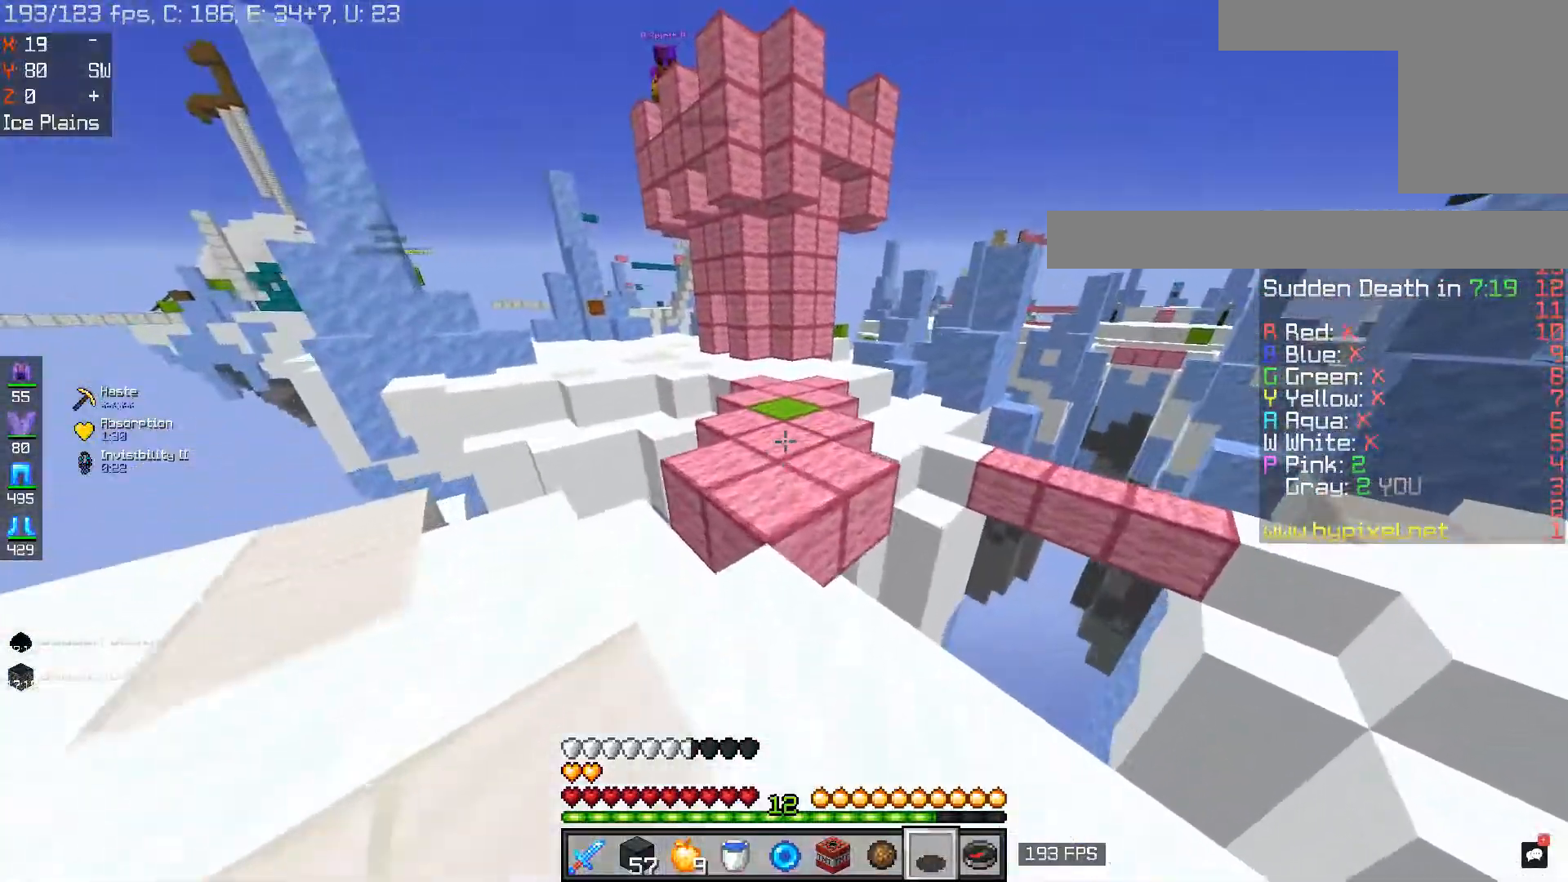
{"keys": ["space", "w"], "mouse": [], "events": [[468, "space", "down"]]}